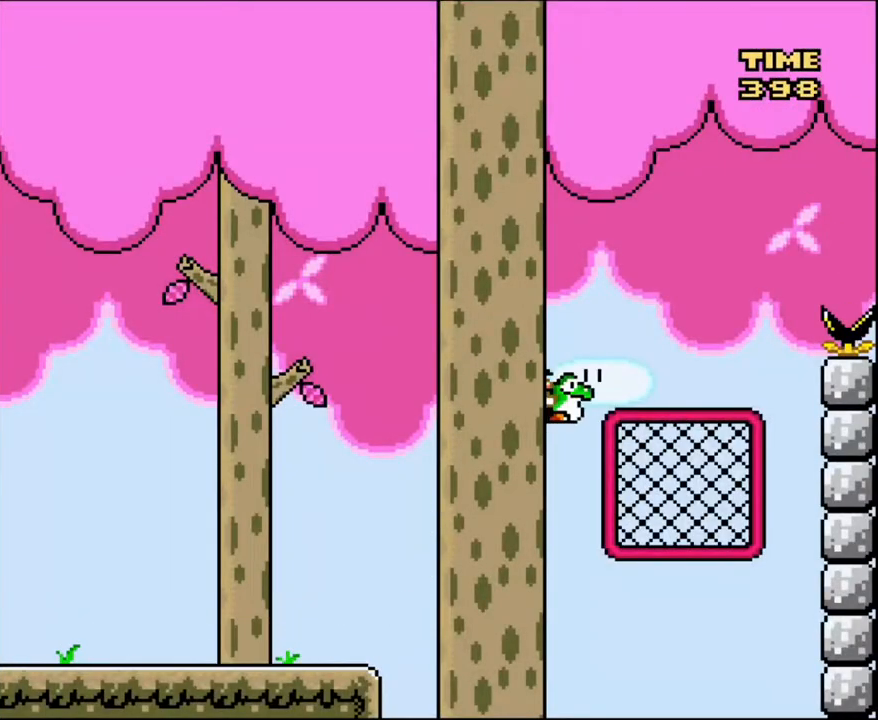
Gameplay with a controller (Nintendo layout); each line is a JSON object with the inputs held at the frame after it. "events" lists button and stick changes between this image and that frame as [ms after this image, input, new state], when the widget could be followed in between. Not read: L3 R3.
{"buttons": ["Y", "DPAD_UP"], "events": [[234, "DPAD_UP", "down"], [267, "DPAD_LEFT", "down"], [267, "DPAD_RIGHT", "up"], [301, "B", "up"], [301, "Y", "up"], [367, "DPAD_LEFT", "up"], [434, "Y", "down"]]}
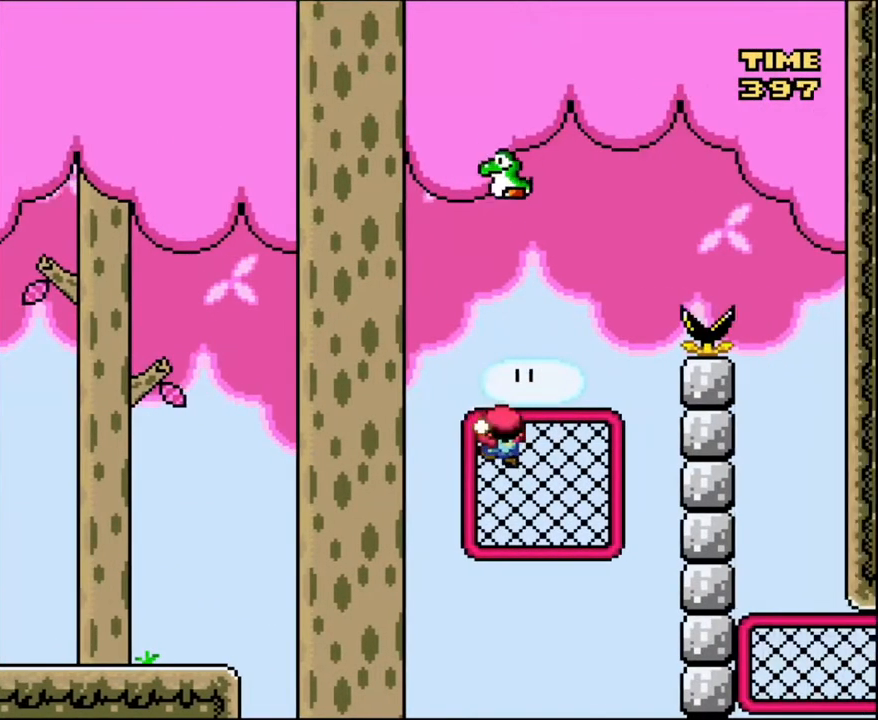
{"buttons": ["Y"], "events": [[133, "DPAD_RIGHT", "down"], [133, "DPAD_UP", "up"], [233, "DPAD_RIGHT", "up"]]}
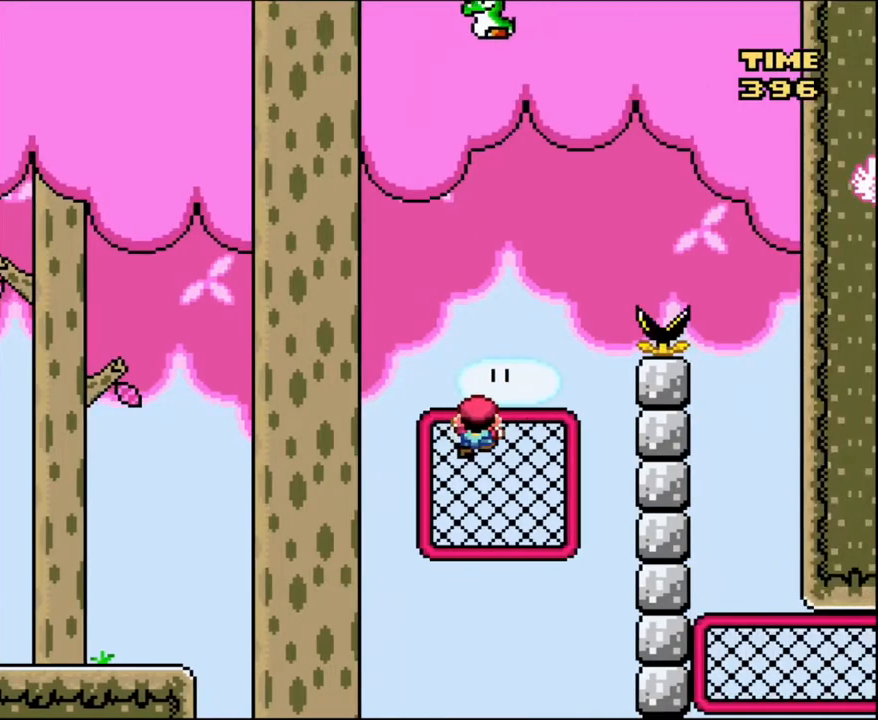
{"buttons": ["Y"], "events": [[67, "DPAD_RIGHT", "down"], [234, "DPAD_RIGHT", "up"], [367, "DPAD_RIGHT", "down"], [501, "DPAD_RIGHT", "up"]]}
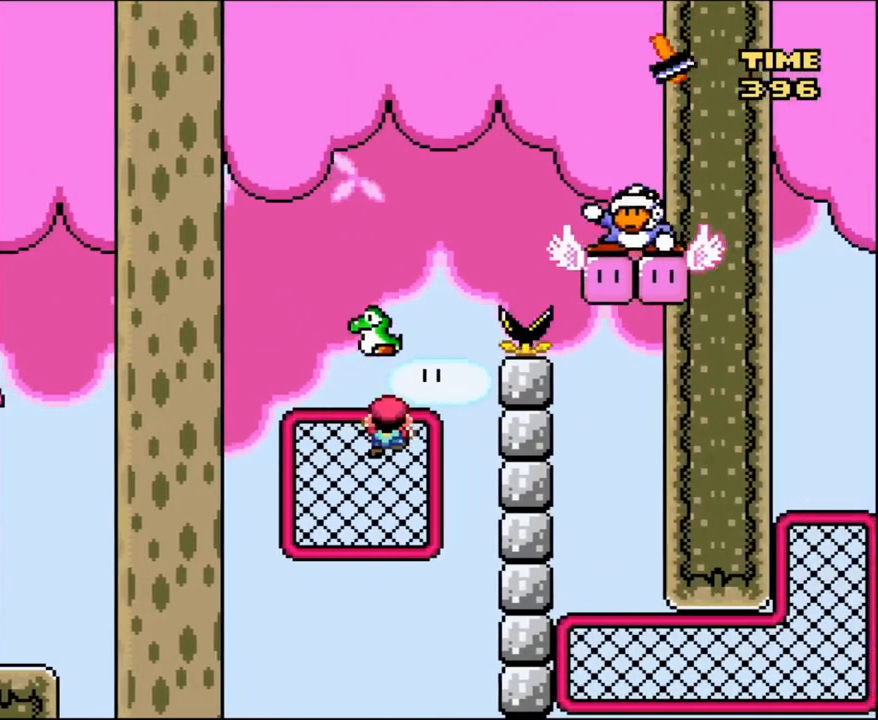
{"buttons": ["Y", "DPAD_UP"], "events": [[133, "DPAD_RIGHT", "down"], [200, "DPAD_RIGHT", "up"], [300, "DPAD_UP", "down"]]}
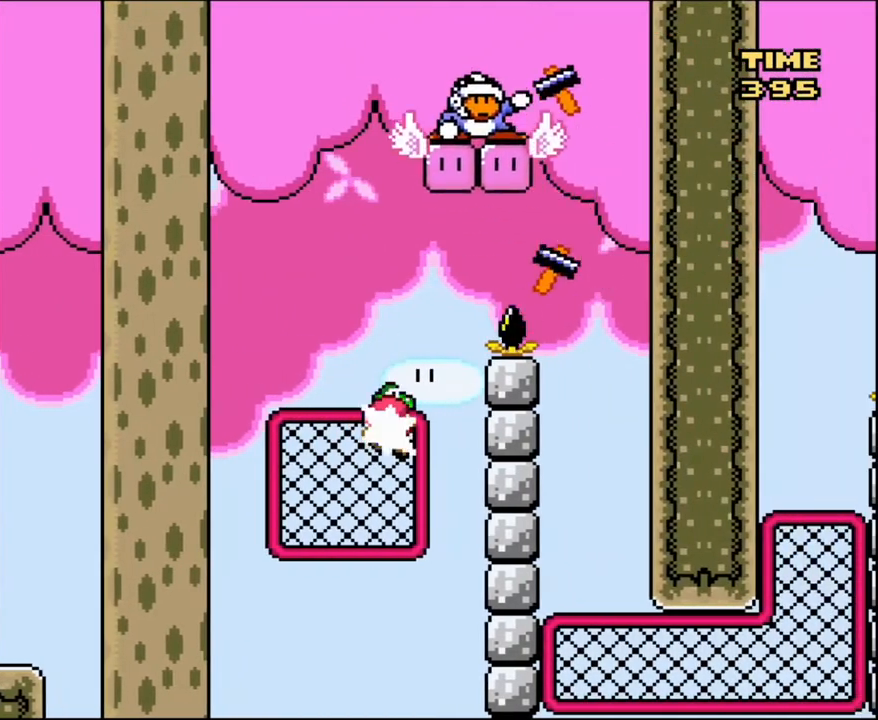
{"buttons": ["Y"], "events": [[34, "Y", "up"], [167, "Y", "down"], [301, "DPAD_UP", "up"]]}
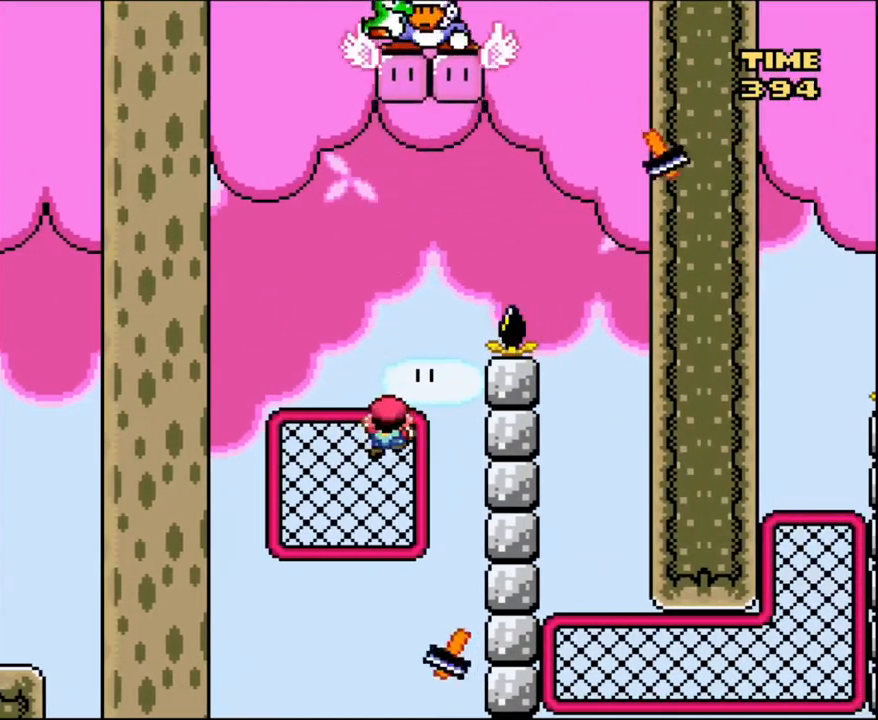
{"buttons": ["Y", "DPAD_UP"], "events": [[434, "DPAD_UP", "down"]]}
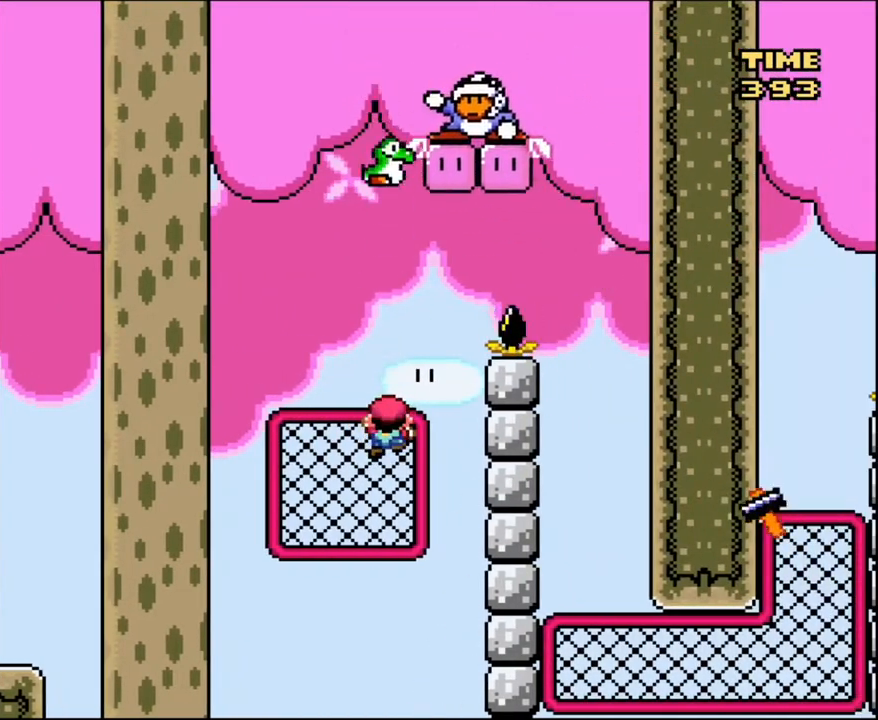
{"buttons": ["Y"], "events": [[234, "DPAD_UP", "up"], [267, "DPAD_LEFT", "down"], [434, "DPAD_LEFT", "up"]]}
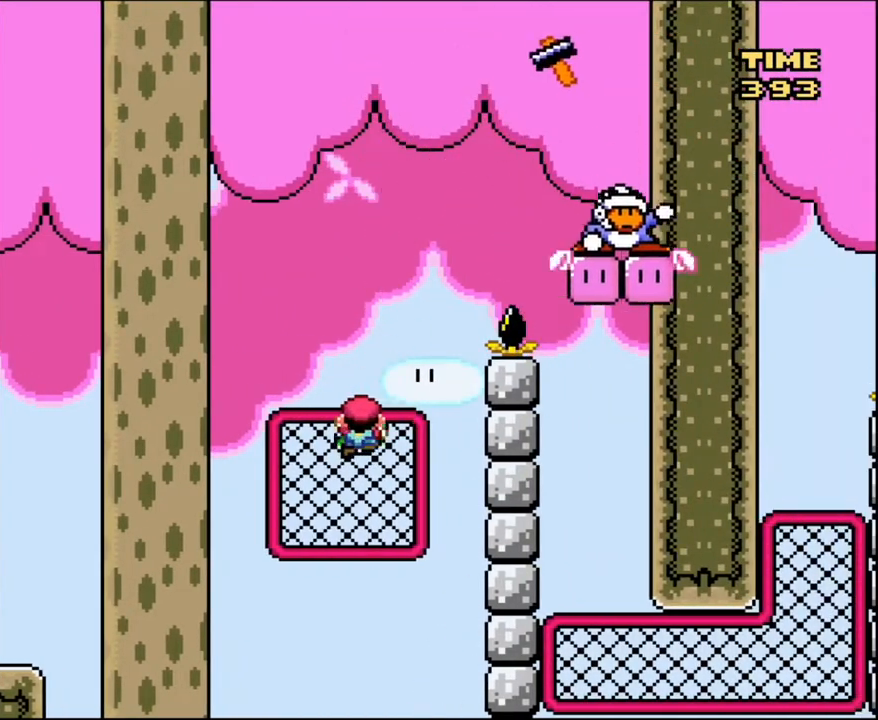
{"buttons": ["Y"], "events": [[33, "DPAD_RIGHT", "down"], [167, "DPAD_RIGHT", "up"], [367, "DPAD_RIGHT", "down"], [467, "DPAD_RIGHT", "up"]]}
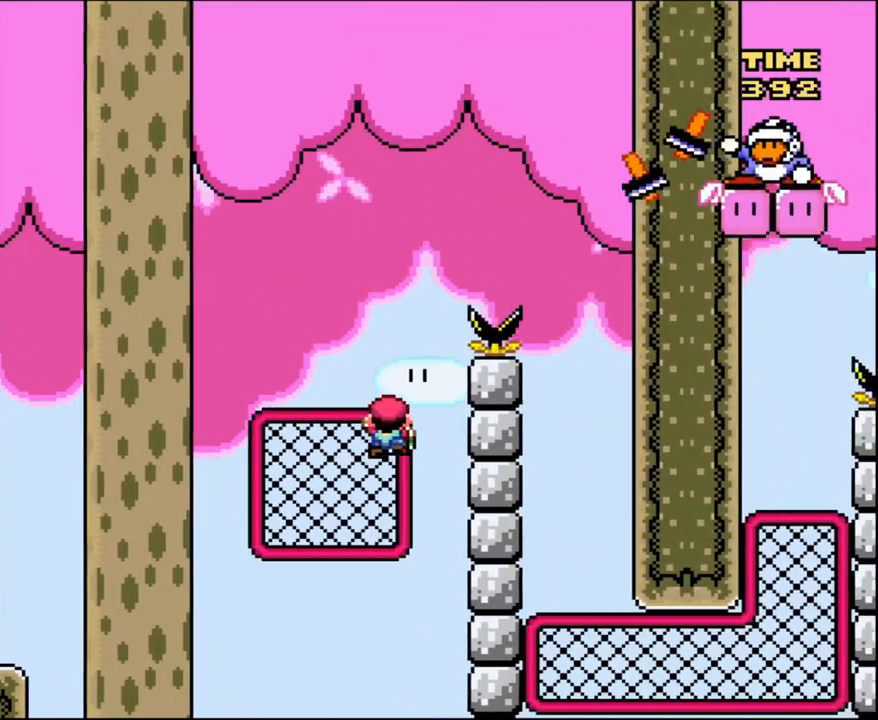
{"buttons": ["Y"], "events": []}
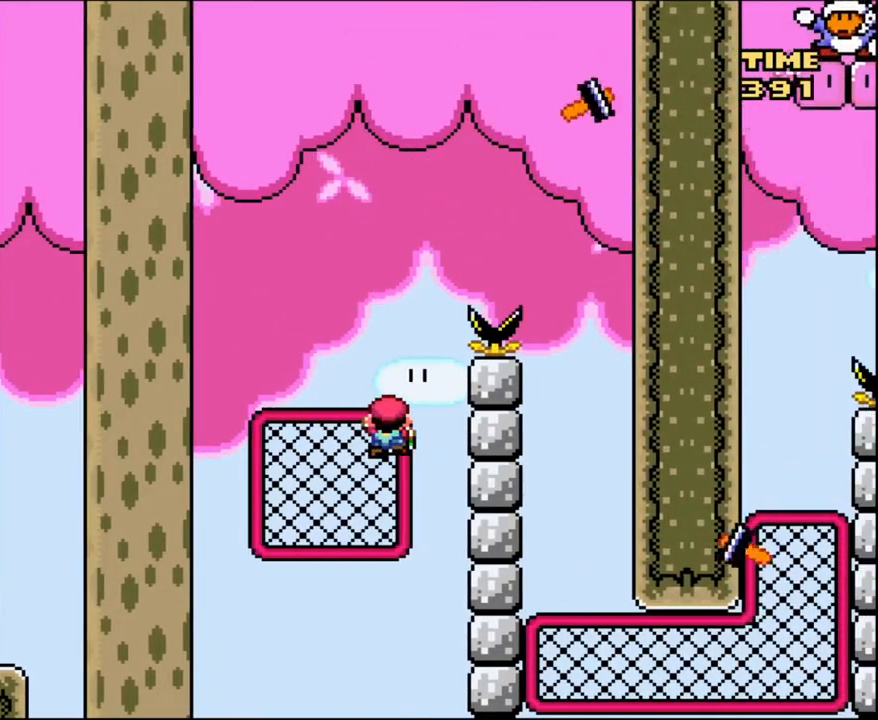
{"buttons": ["Y", "DPAD_LEFT"], "events": [[434, "DPAD_LEFT", "down"]]}
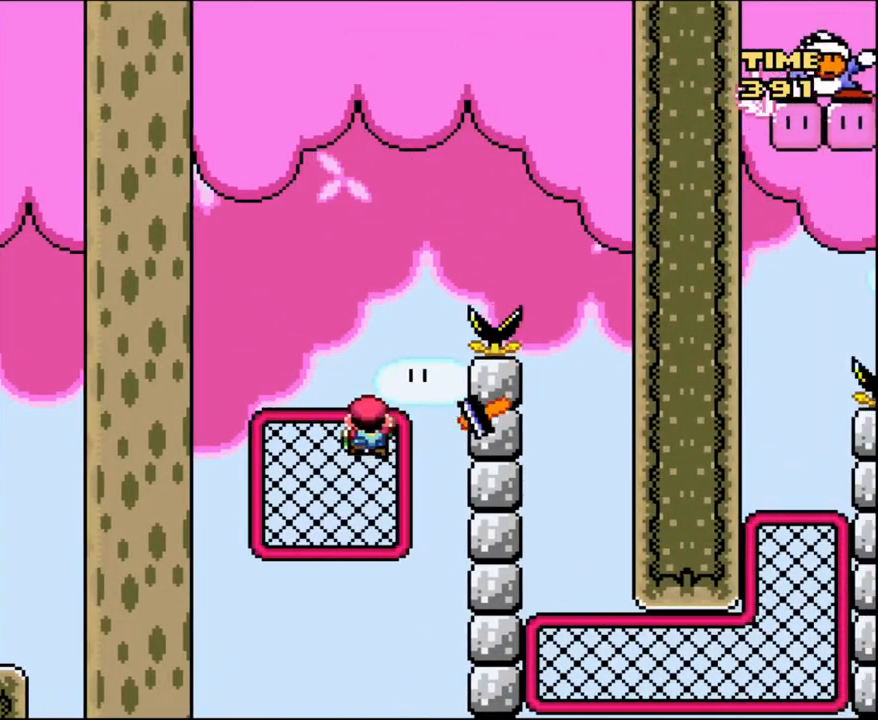
{"buttons": ["Y"], "events": [[34, "DPAD_LEFT", "up"], [100, "DPAD_RIGHT", "down"], [167, "DPAD_RIGHT", "up"]]}
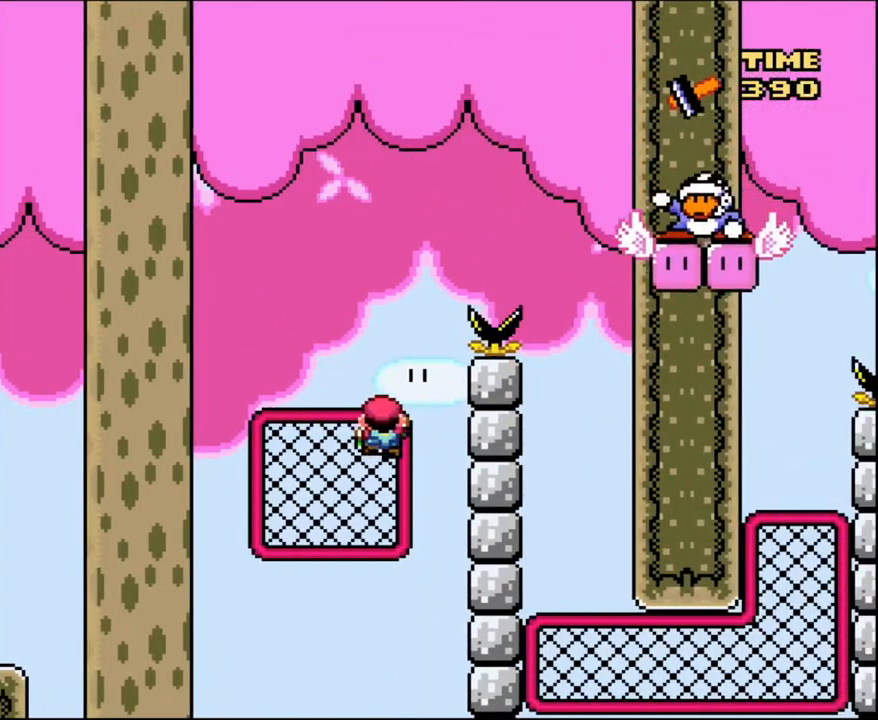
{"buttons": ["Y", "DPAD_UP"], "events": [[200, "DPAD_UP", "down"]]}
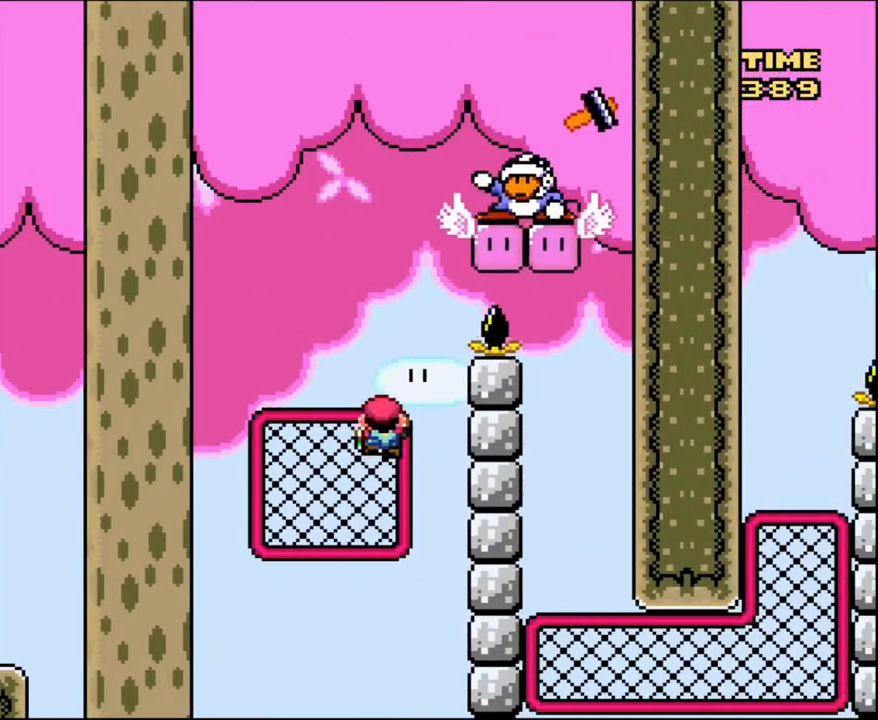
{"buttons": ["Y", "DPAD_UP"], "events": [[301, "Y", "up"], [401, "Y", "down"]]}
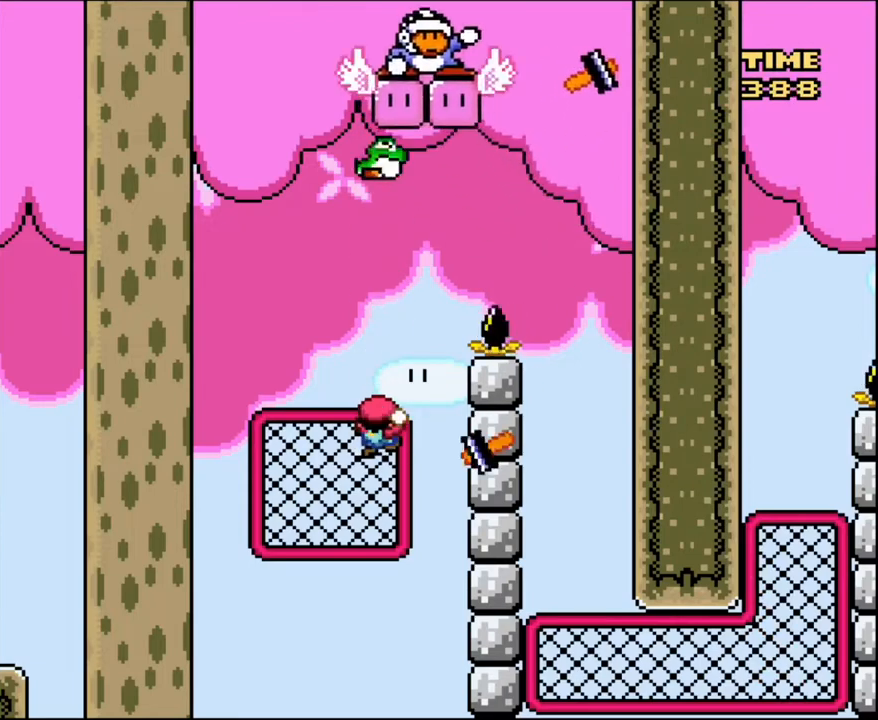
{"buttons": ["Y"], "events": [[100, "DPAD_UP", "up"]]}
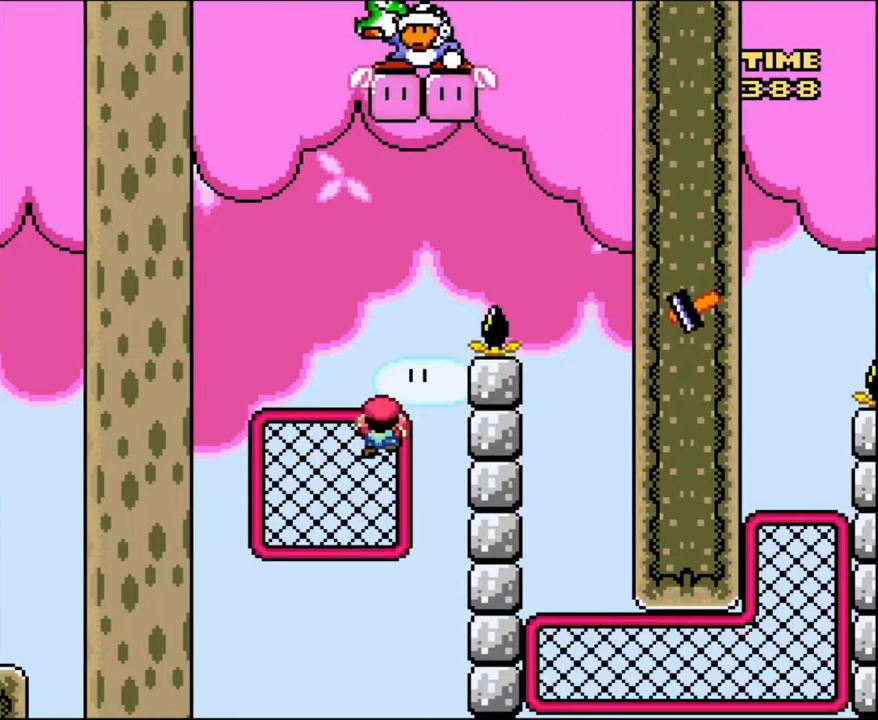
{"buttons": ["Y"], "events": []}
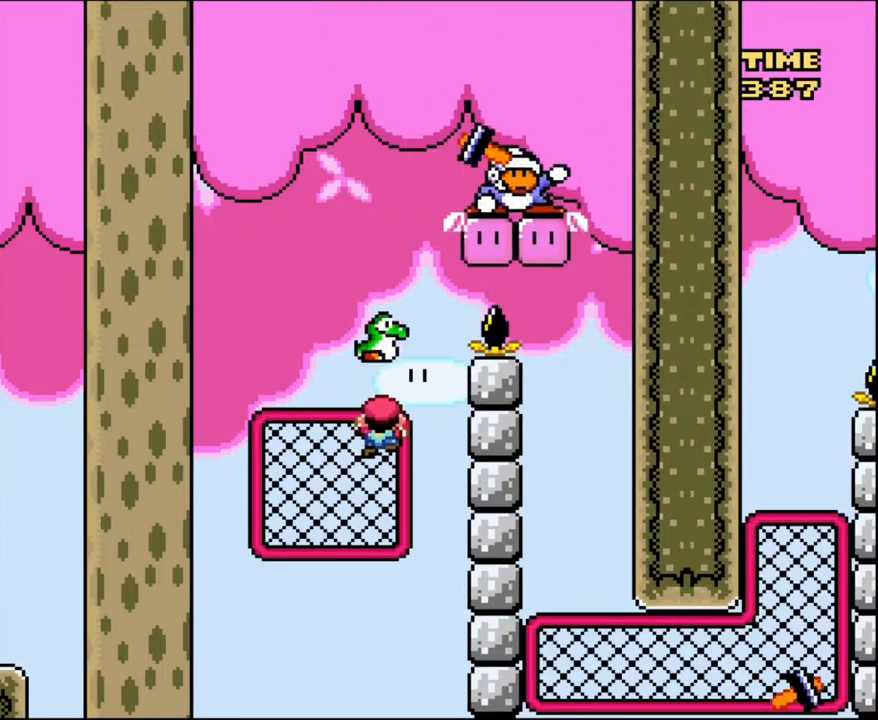
{"buttons": ["Y"], "events": [[67, "DPAD_LEFT", "down"], [200, "DPAD_LEFT", "up"], [300, "DPAD_RIGHT", "down"], [400, "DPAD_RIGHT", "up"]]}
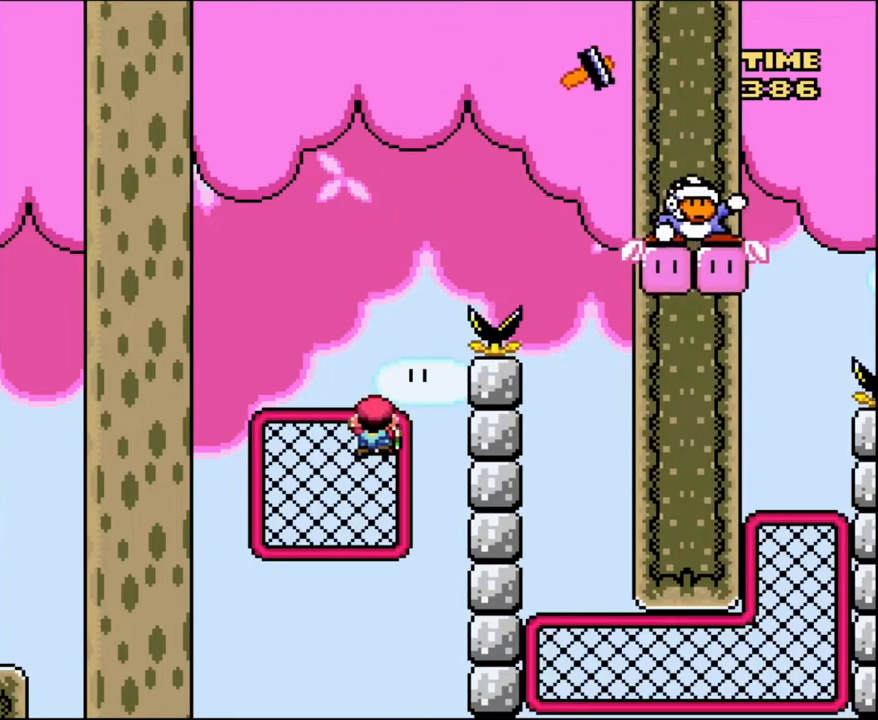
{"buttons": ["Y"], "events": [[201, "DPAD_RIGHT", "down"], [234, "DPAD_RIGHT", "up"]]}
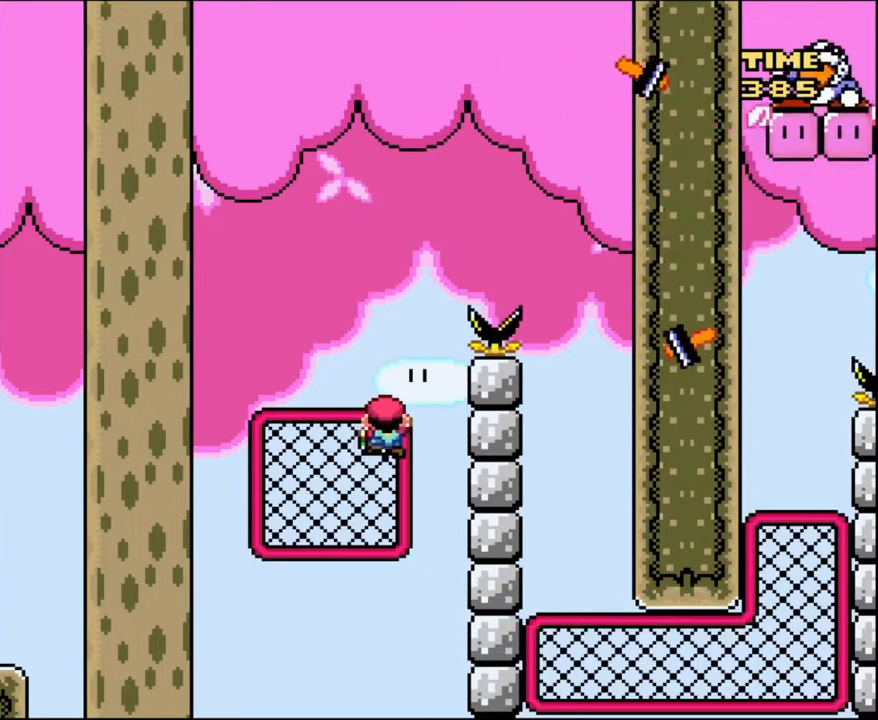
{"buttons": ["Y", "DPAD_LEFT"], "events": [[500, "DPAD_LEFT", "down"]]}
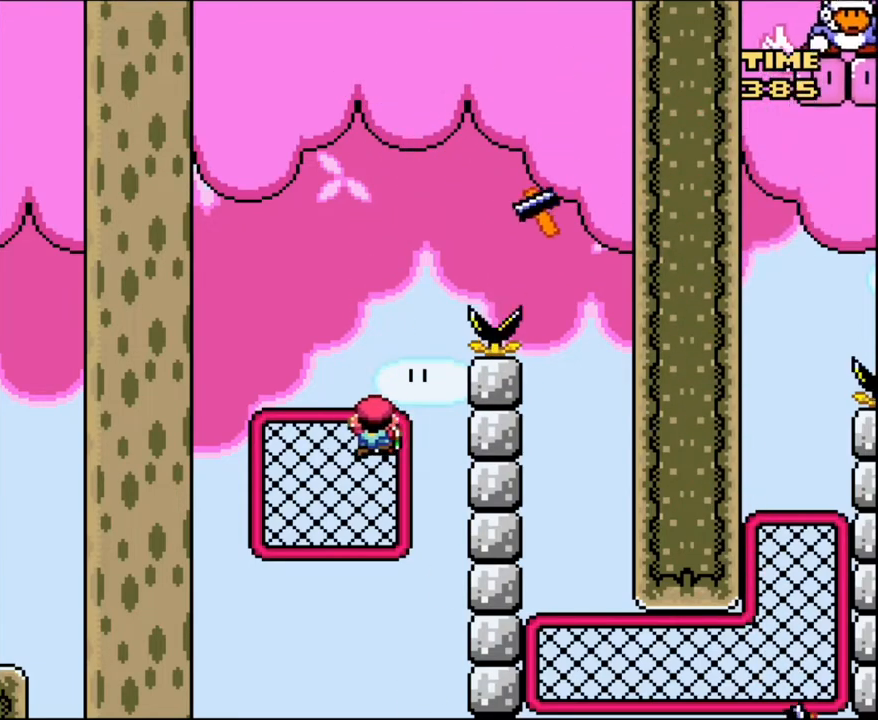
{"buttons": ["Y"], "events": [[100, "DPAD_LEFT", "up"]]}
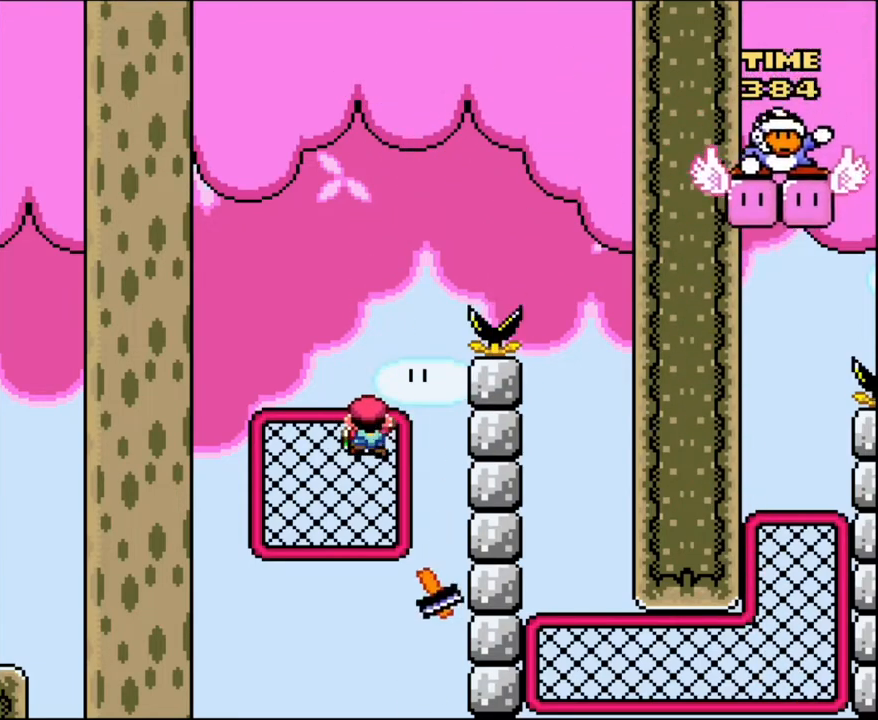
{"buttons": ["Y", "DPAD_RIGHT"], "events": [[33, "DPAD_RIGHT", "down"], [167, "DPAD_RIGHT", "up"], [500, "DPAD_RIGHT", "down"]]}
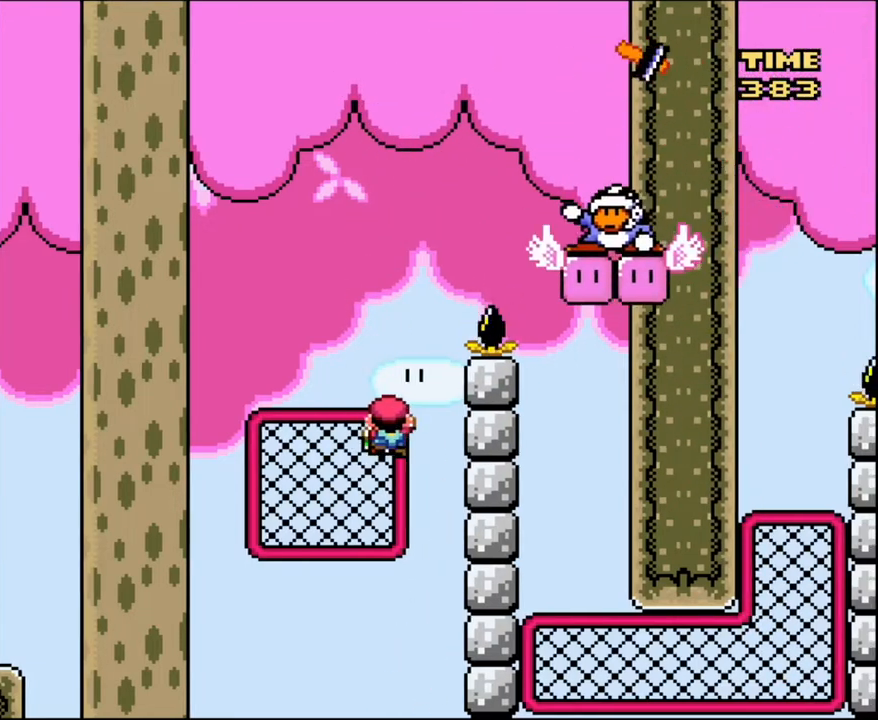
{"buttons": ["Y", "DPAD_UP"], "events": [[34, "DPAD_RIGHT", "up"], [301, "DPAD_UP", "down"]]}
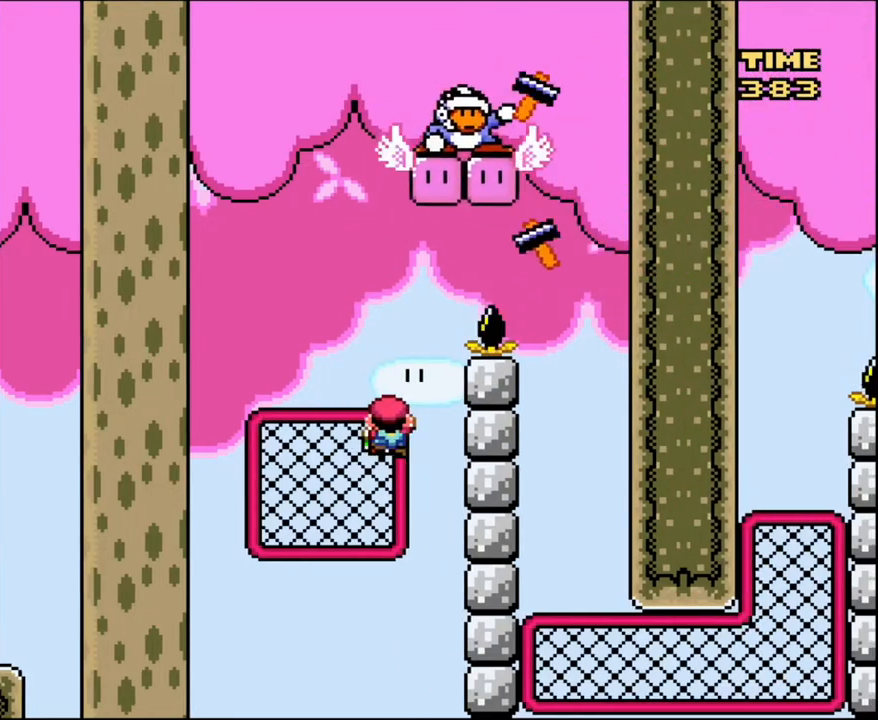
{"buttons": ["Y"], "events": [[200, "Y", "up"], [267, "Y", "down"], [434, "DPAD_UP", "up"]]}
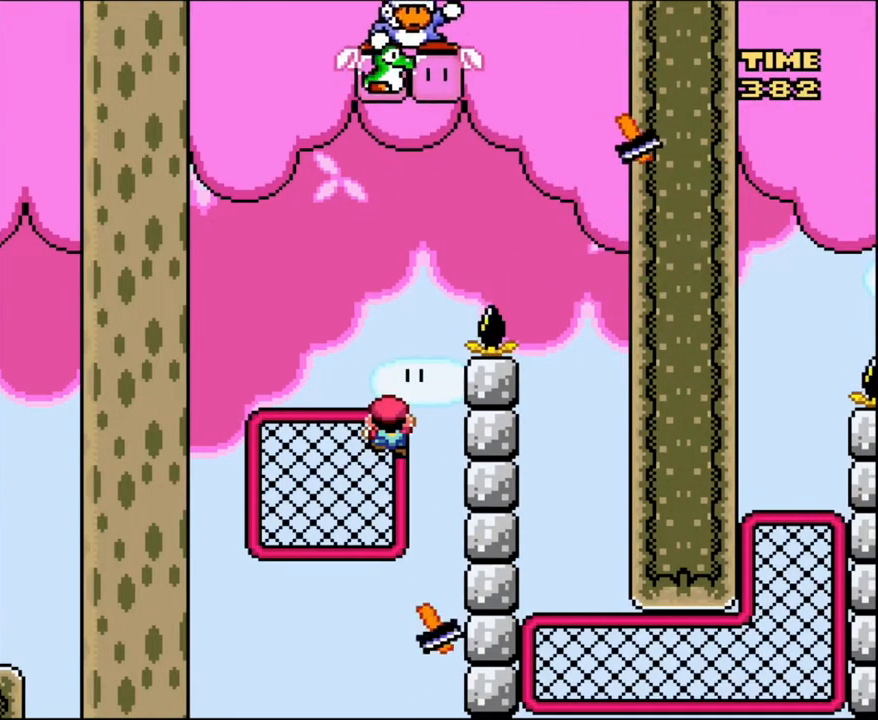
{"buttons": ["Y"], "events": []}
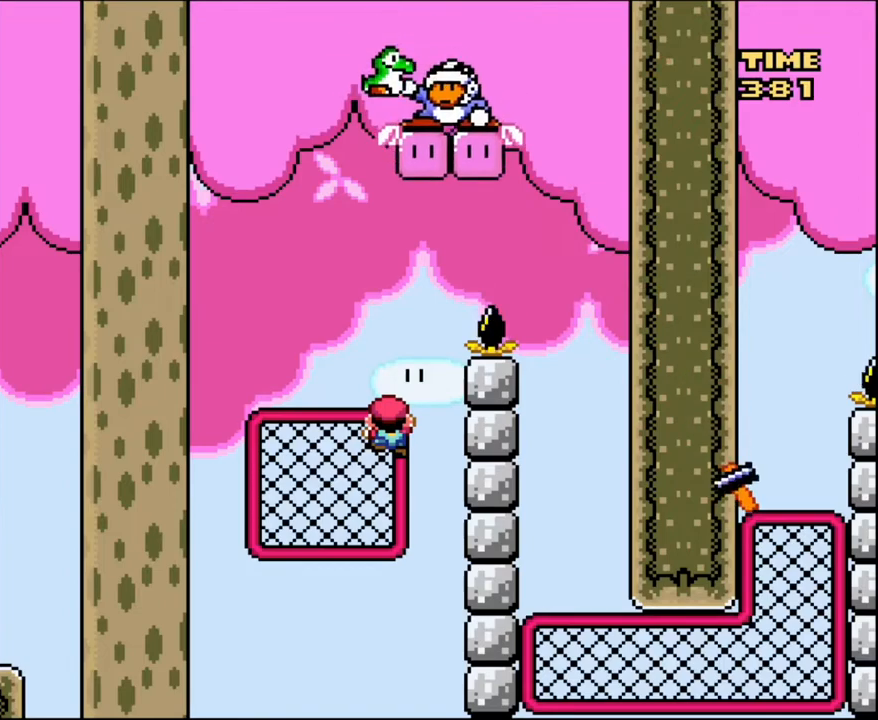
{"buttons": ["Y", "DPAD_LEFT"], "events": [[434, "DPAD_LEFT", "down"]]}
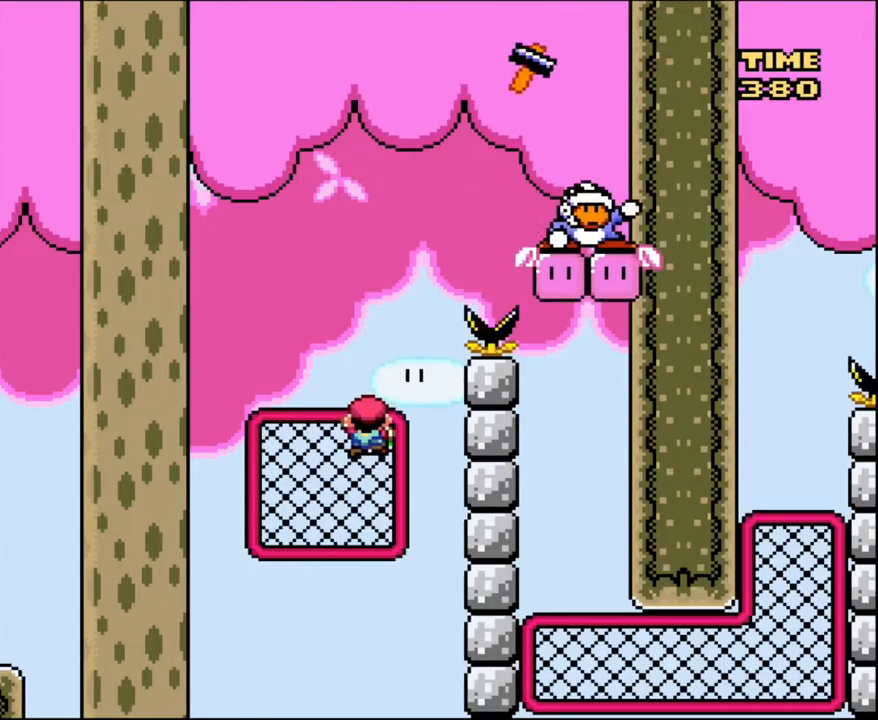
{"buttons": ["B", "Y", "DPAD_RIGHT"], "events": [[67, "DPAD_LEFT", "up"], [334, "DPAD_RIGHT", "down"], [401, "B", "down"]]}
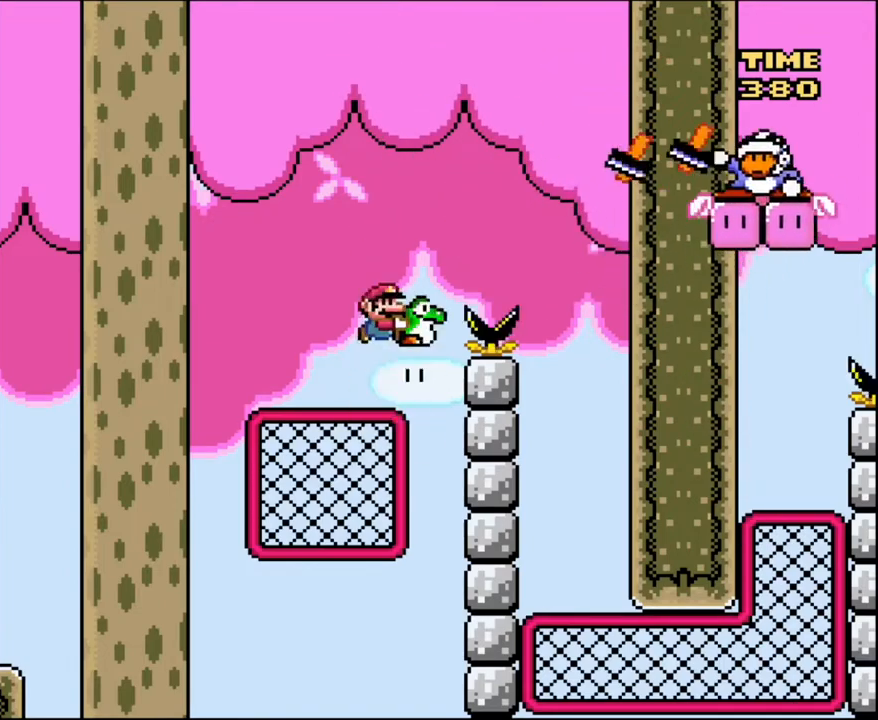
{"buttons": ["B", "Y", "DPAD_RIGHT"], "events": []}
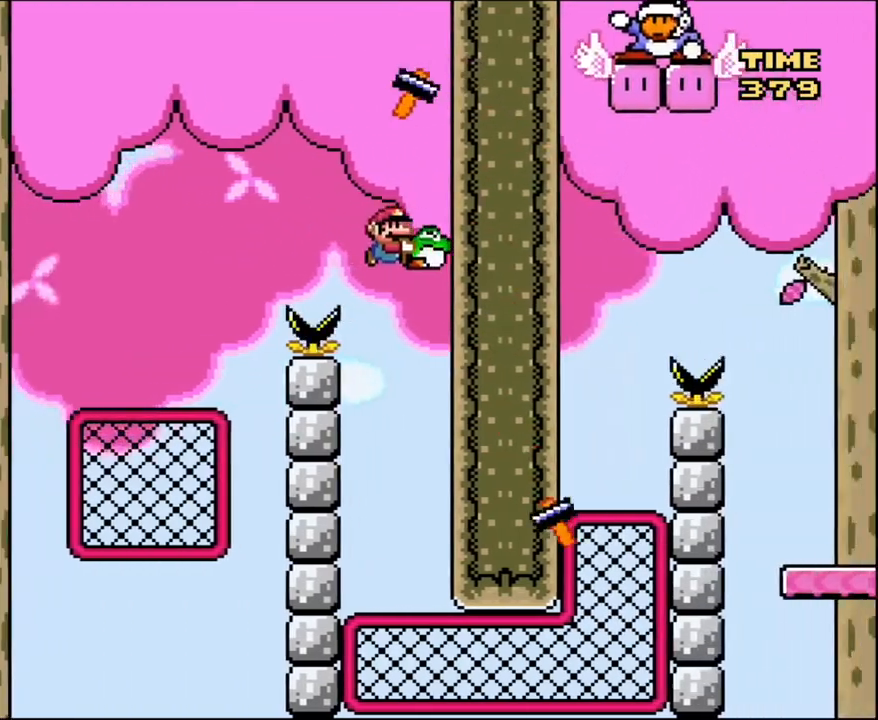
{"buttons": ["DPAD_UP"], "events": [[67, "DPAD_RIGHT", "up"], [67, "DPAD_UP", "down"], [100, "DPAD_LEFT", "down"], [100, "DPAD_UP", "up"], [167, "B", "up"], [267, "DPAD_LEFT", "up"], [267, "DPAD_UP", "down"], [301, "DPAD_RIGHT", "down"], [434, "DPAD_RIGHT", "up"], [434, "Y", "up"]]}
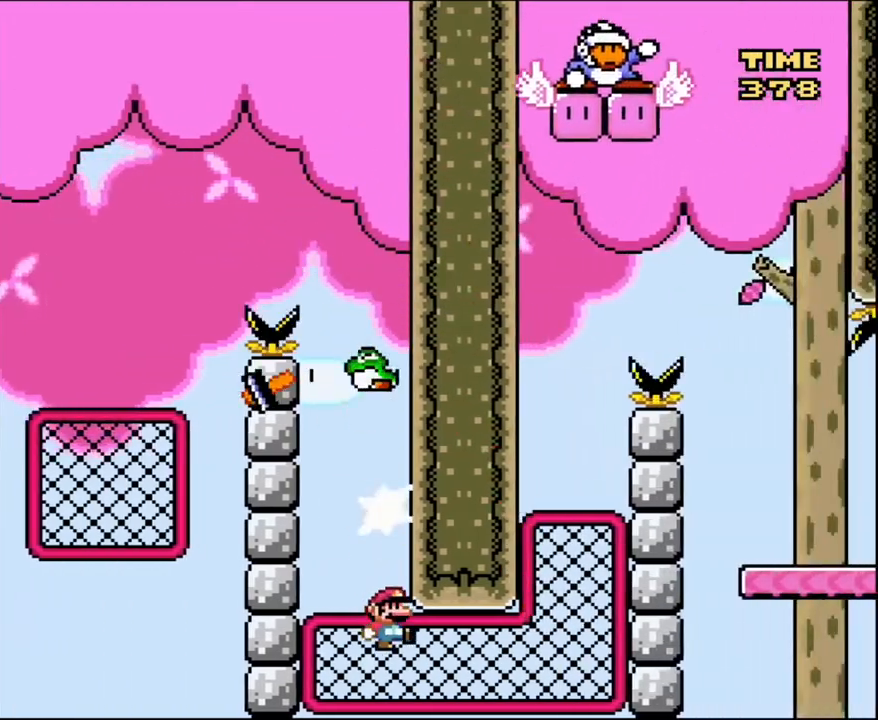
{"buttons": ["Y", "DPAD_LEFT"], "events": [[33, "B", "down"], [33, "Y", "down"], [133, "B", "up"], [267, "DPAD_UP", "up"], [500, "DPAD_LEFT", "down"]]}
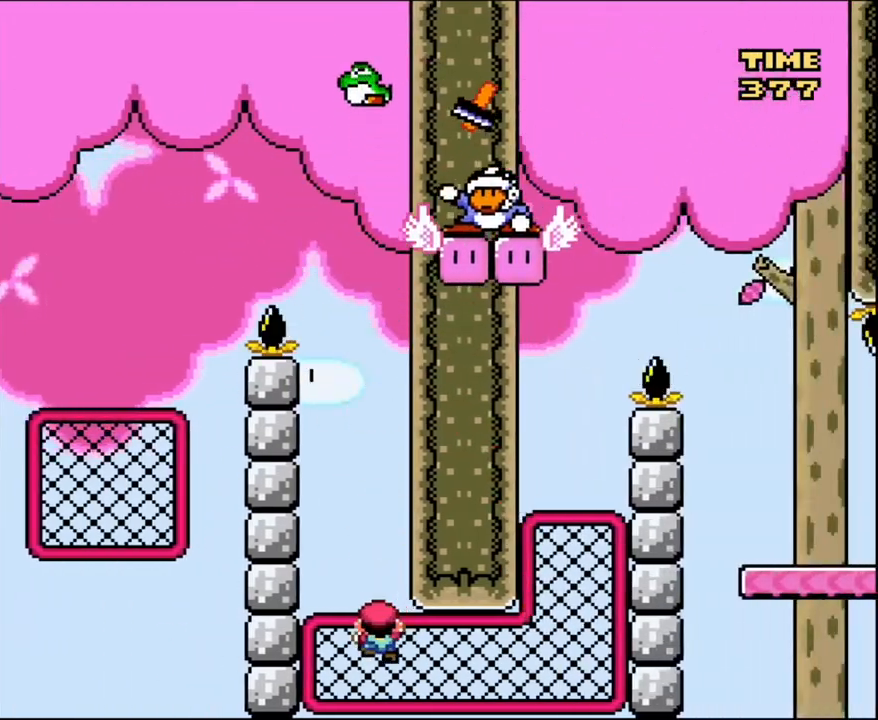
{"buttons": ["Y"], "events": [[100, "DPAD_LEFT", "up"]]}
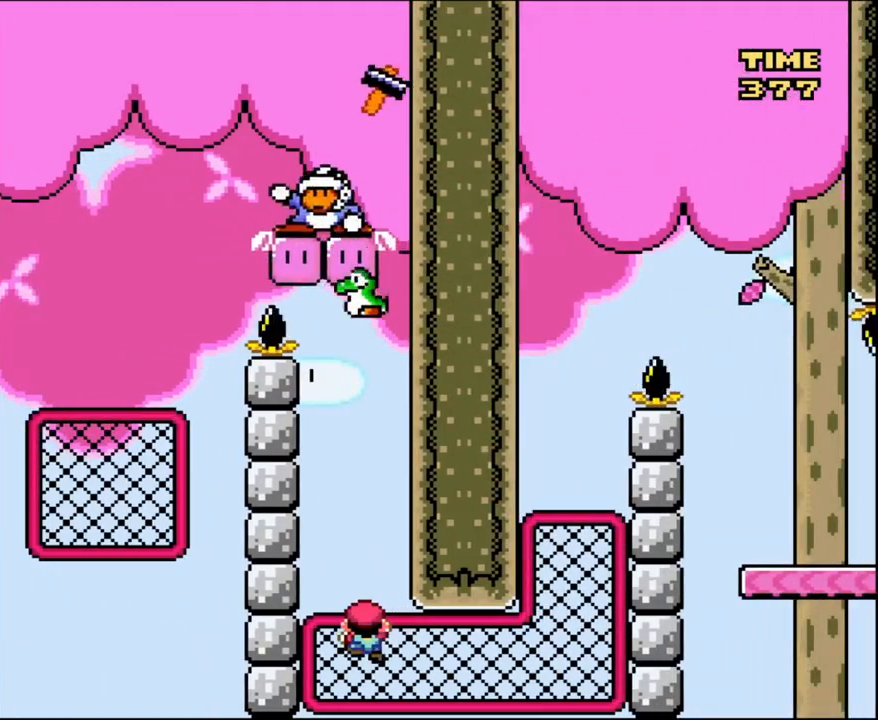
{"buttons": ["Y"], "events": [[334, "DPAD_RIGHT", "down"], [434, "DPAD_RIGHT", "up"]]}